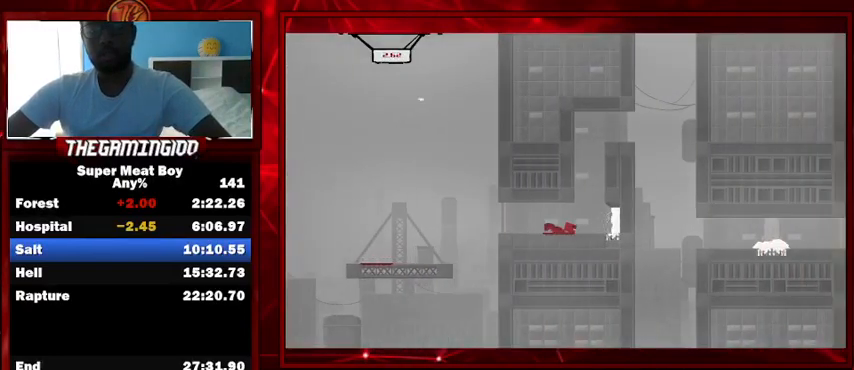
Gameplay with keyboard; each line is a JSON object with the keys held at the frame after it. "events" lists presses ("down") and releases ("up") of "left", "p", "right", "shift" and "space" between this image and that frame as [ms after this image, input, new state], when the widget could be followed in between. No other keys are recorded. Mouse input is not recorded.
{"keys": ["right", "shift", "space"], "events": [[100, "right", "up"], [333, "space", "down"], [367, "right", "down"]]}
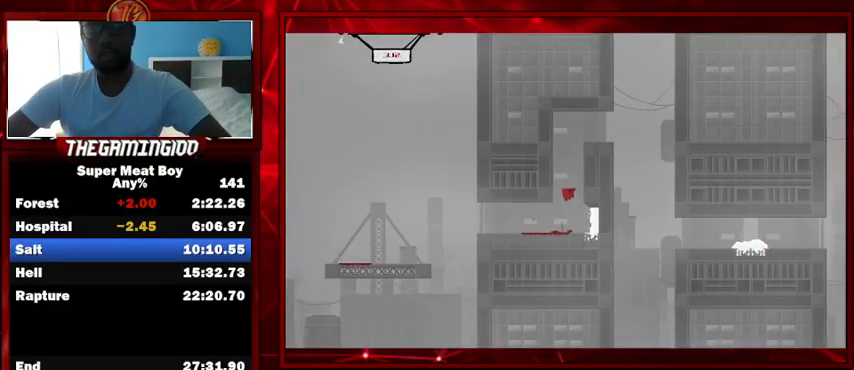
{"keys": ["right", "shift", "space"], "events": [[67, "space", "up"], [100, "left", "down"], [100, "right", "up"], [167, "space", "down"], [333, "left", "up"], [333, "right", "down"], [333, "space", "up"], [400, "space", "down"]]}
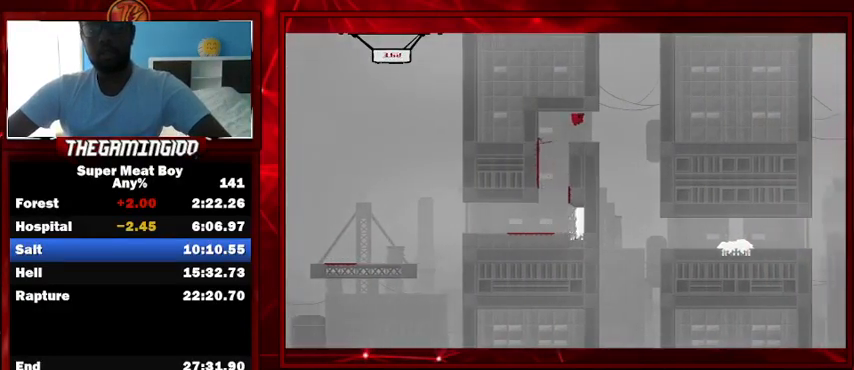
{"keys": ["right", "shift"], "events": [[133, "space", "up"]]}
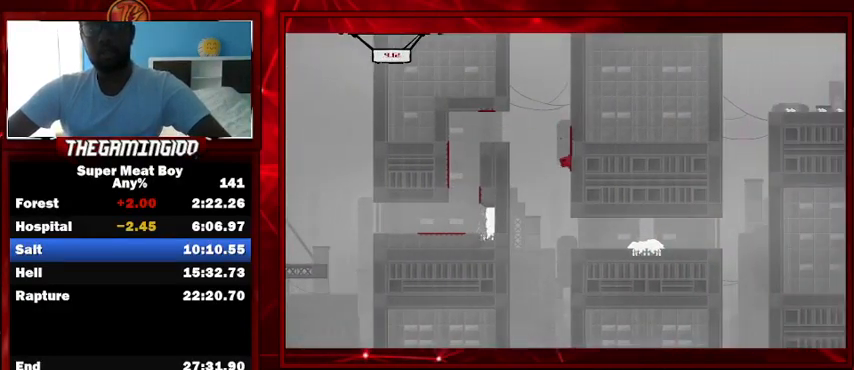
{"keys": ["right", "shift"], "events": []}
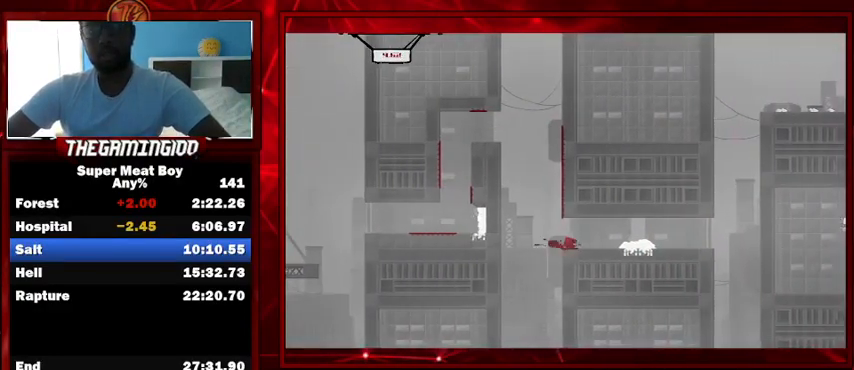
{"keys": ["left", "right", "shift"], "events": [[167, "space", "down"], [333, "space", "up"], [400, "left", "down"], [400, "right", "up"], [500, "right", "down"]]}
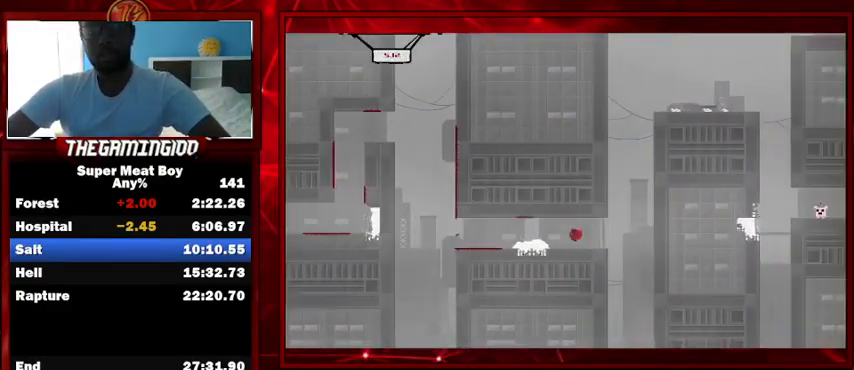
{"keys": ["right", "shift", "space"], "events": [[33, "left", "up"], [167, "space", "down"], [400, "space", "up"], [500, "space", "down"]]}
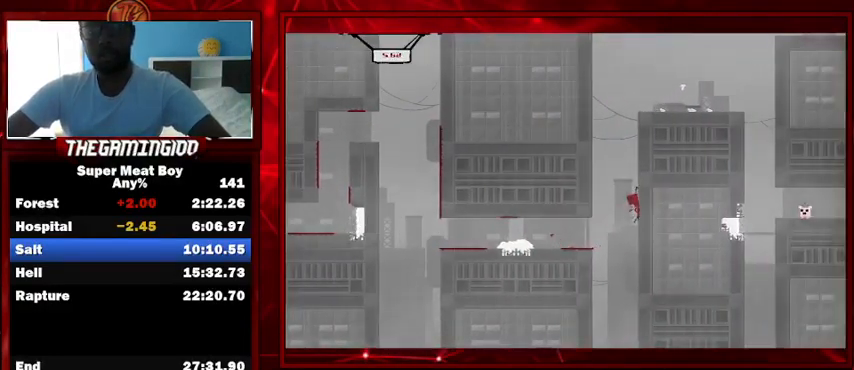
{"keys": ["left", "right", "shift"], "events": [[67, "left", "down"], [67, "right", "up"], [467, "right", "down"], [467, "space", "up"]]}
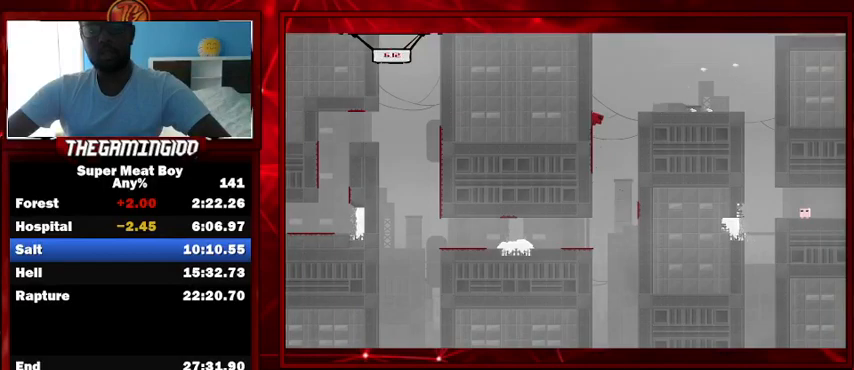
{"keys": ["right", "shift"], "events": [[33, "left", "up"], [33, "space", "down"], [300, "space", "up"]]}
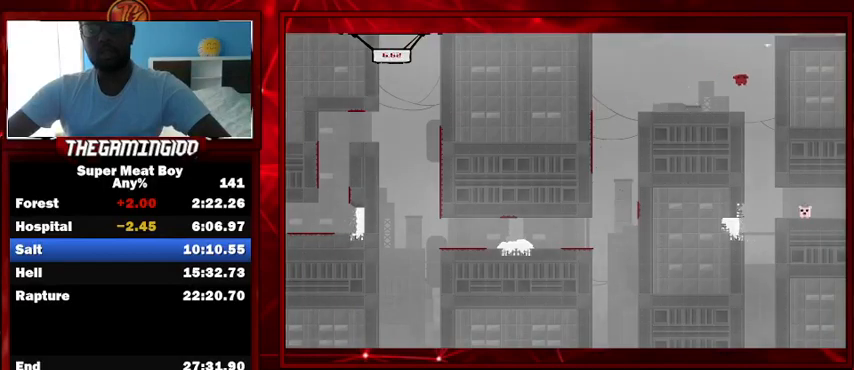
{"keys": ["right", "shift"], "events": []}
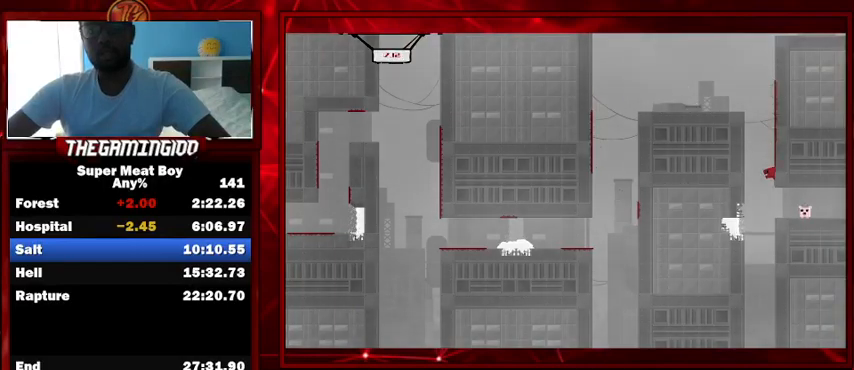
{"keys": [], "events": [[433, "shift", "up"], [467, "right", "up"]]}
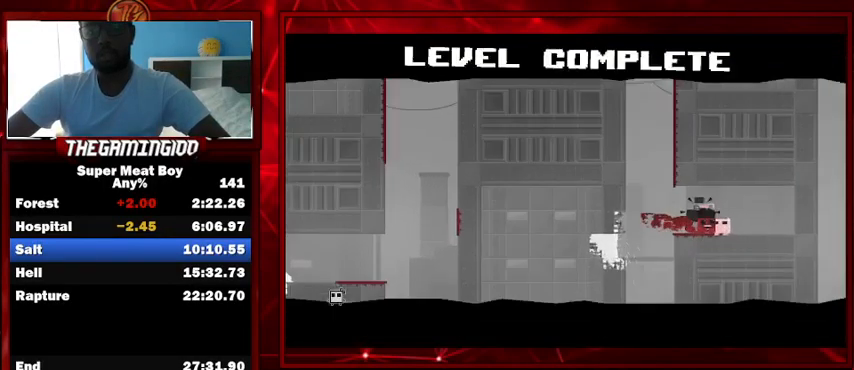
{"keys": [], "events": [[67, "space", "down"], [167, "space", "up"]]}
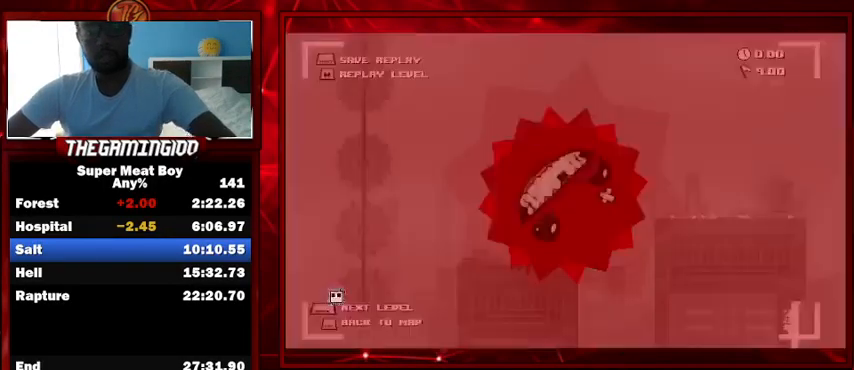
{"keys": [], "events": []}
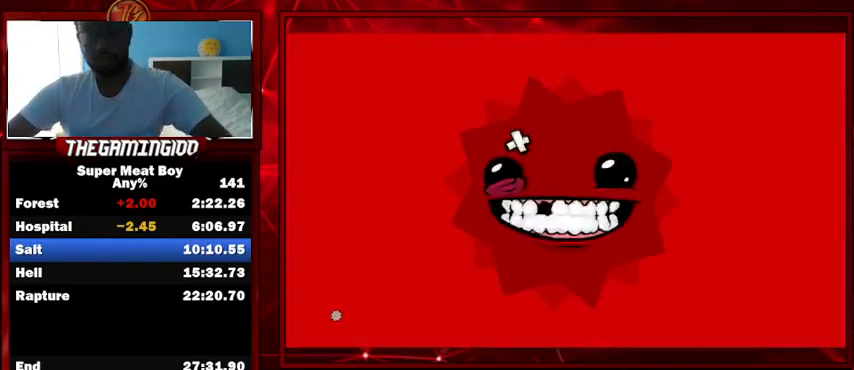
{"keys": ["shift"], "events": [[467, "shift", "down"]]}
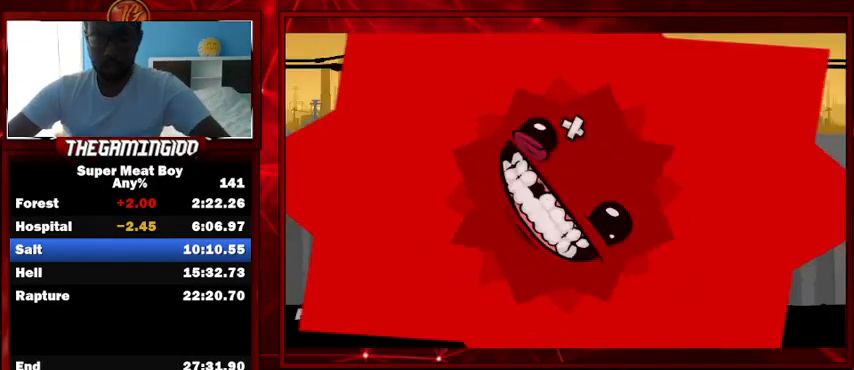
{"keys": ["shift"], "events": []}
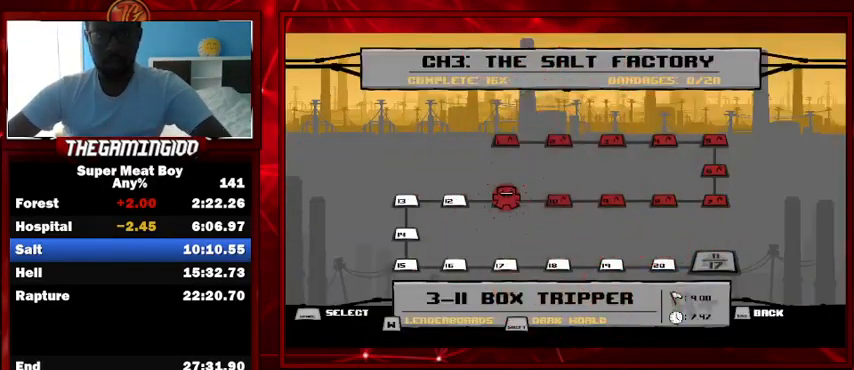
{"keys": ["shift"], "events": []}
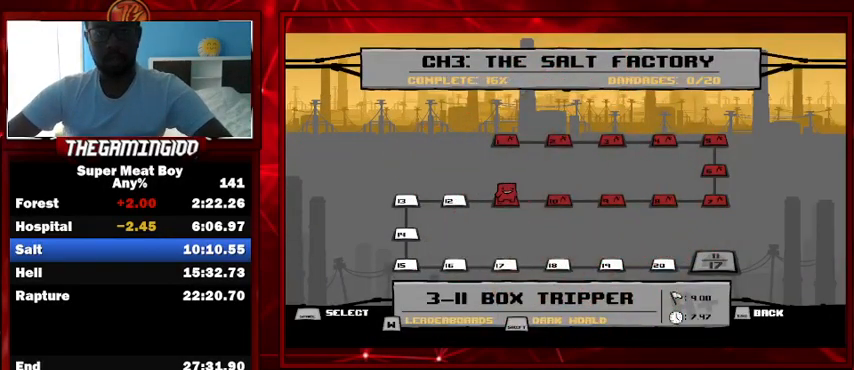
{"keys": ["left", "shift"], "events": [[100, "left", "down"], [300, "left", "up"], [400, "left", "down"]]}
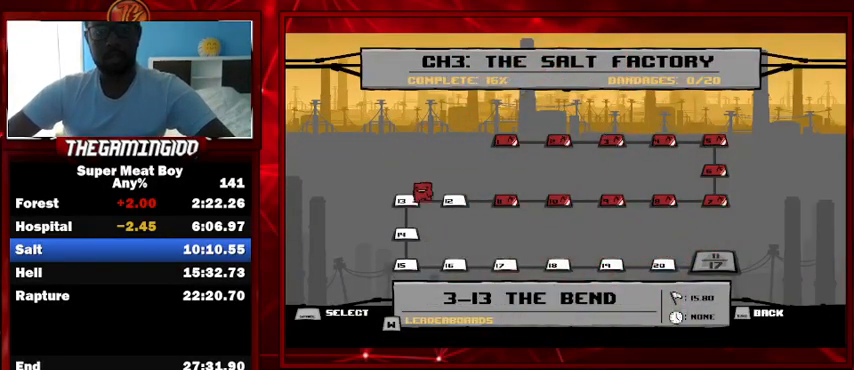
{"keys": ["shift"], "events": [[67, "left", "up"]]}
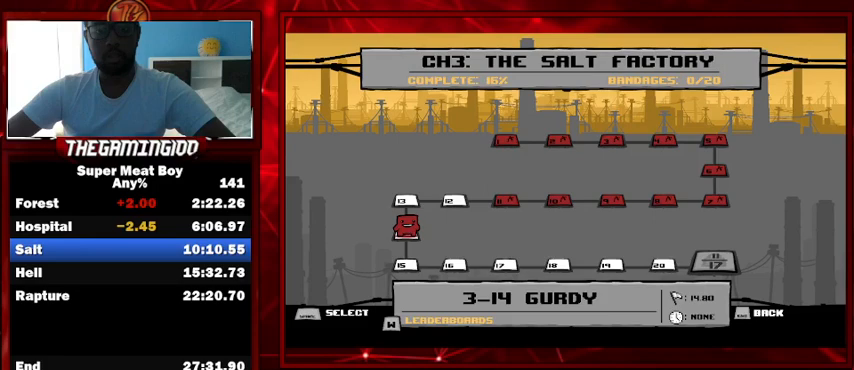
{"keys": ["shift"], "events": [[33, "space", "down"], [100, "space", "up"], [233, "space", "down"], [267, "space", "up"], [367, "space", "down"], [467, "space", "up"]]}
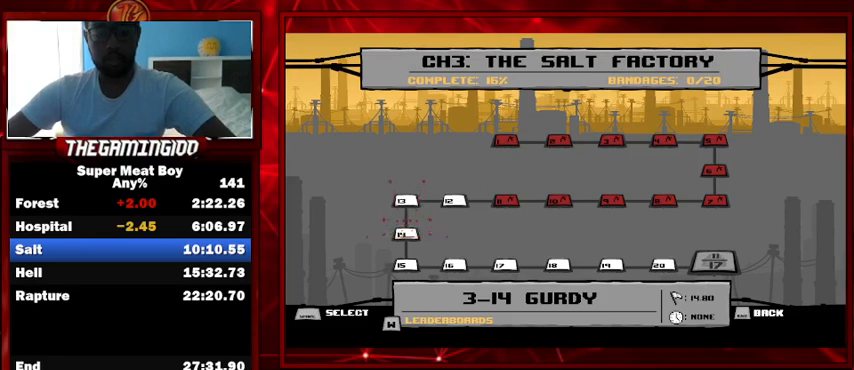
{"keys": ["shift"], "events": [[33, "space", "down"], [133, "space", "up"], [233, "space", "down"], [333, "space", "up"], [433, "space", "down"], [500, "space", "up"]]}
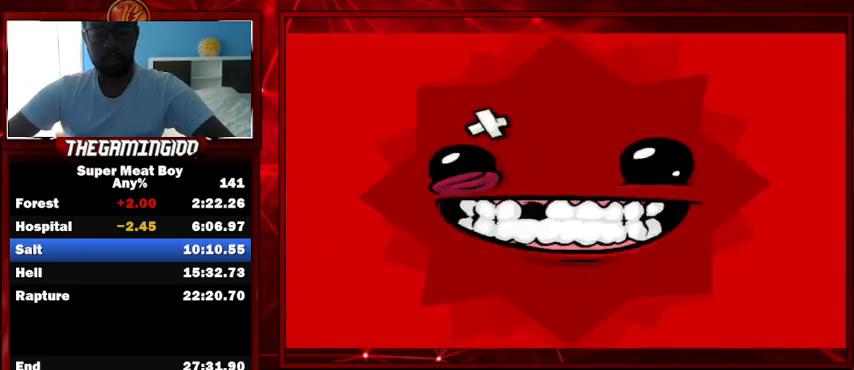
{"keys": ["right", "shift"], "events": [[400, "right", "down"]]}
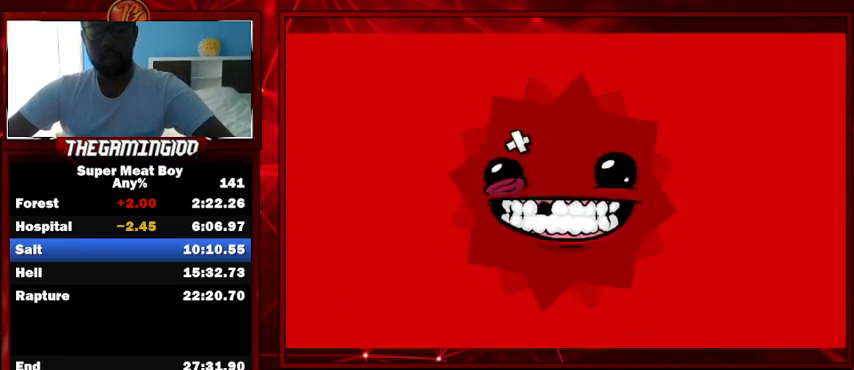
{"keys": ["shift"], "events": [[267, "right", "up"]]}
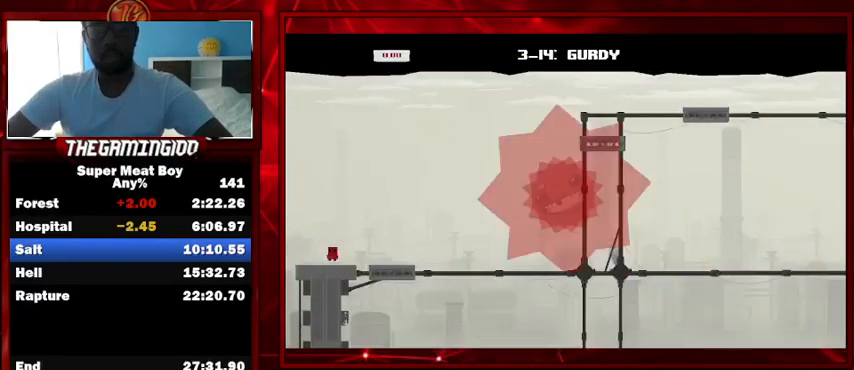
{"keys": ["right", "shift", "space"], "events": [[367, "right", "down"], [467, "space", "down"]]}
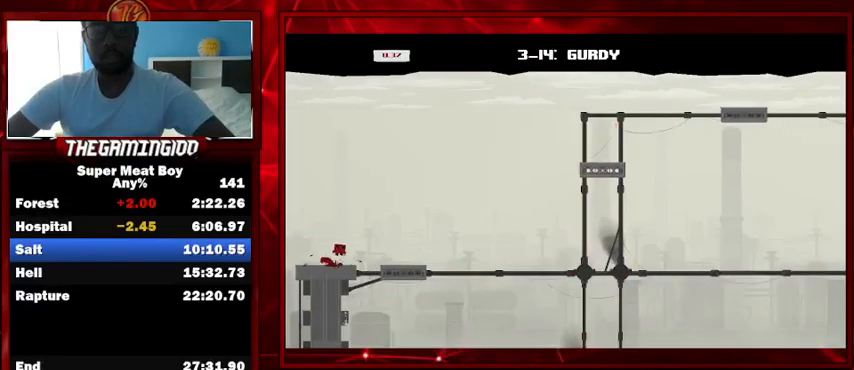
{"keys": ["left", "shift"], "events": [[300, "right", "up"], [300, "space", "up"], [400, "left", "down"]]}
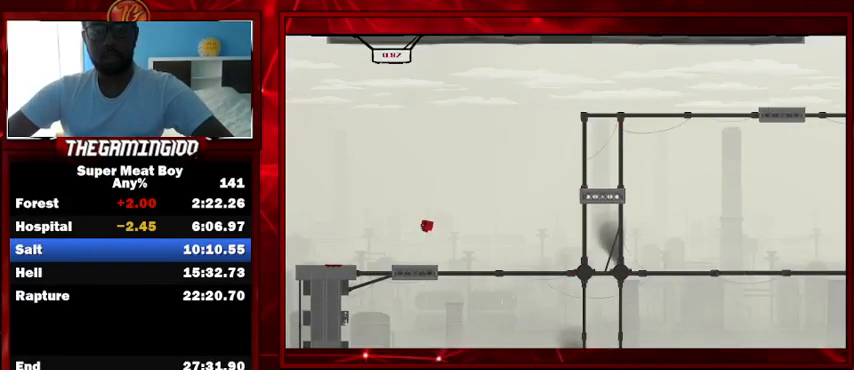
{"keys": ["right", "shift", "space"], "events": [[133, "left", "up"], [267, "right", "down"], [367, "space", "down"]]}
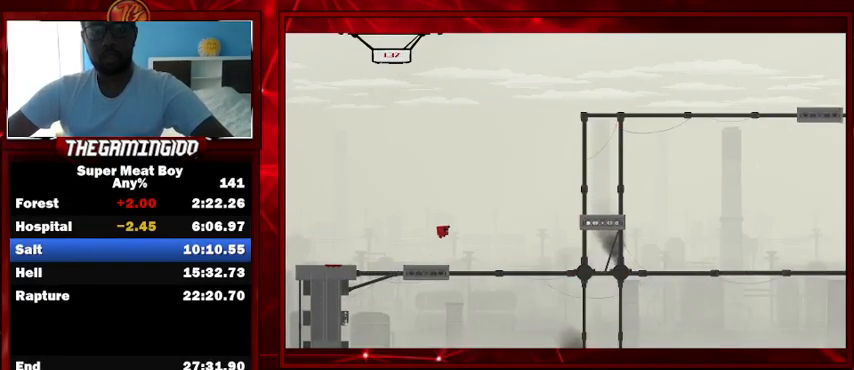
{"keys": ["shift"], "events": [[433, "right", "up"], [467, "space", "up"]]}
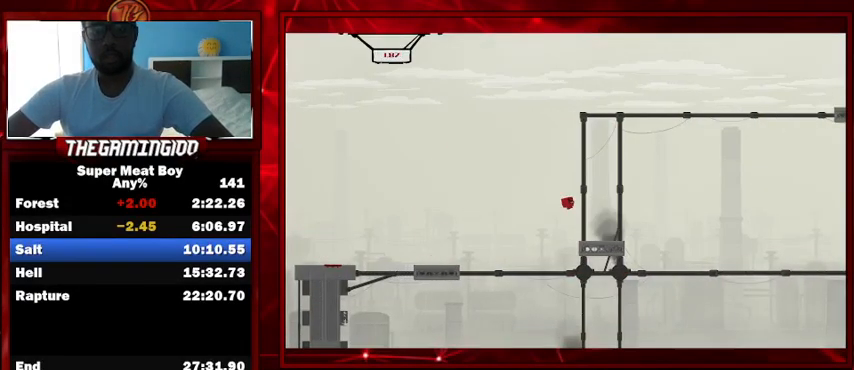
{"keys": ["left", "shift"], "events": [[33, "left", "down"], [200, "left", "up"], [333, "left", "down"]]}
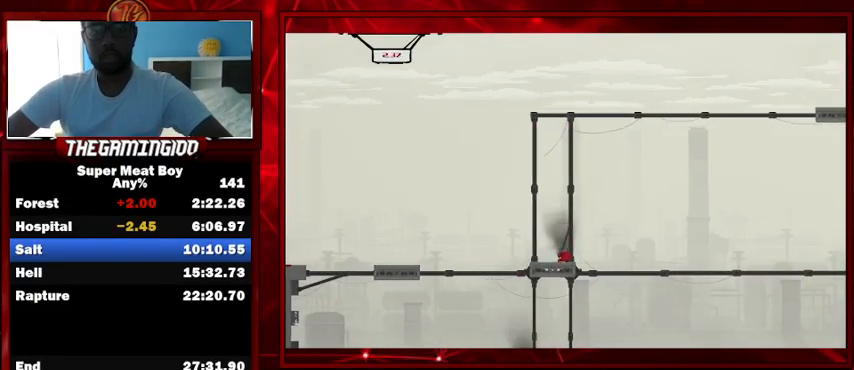
{"keys": ["shift"], "events": [[33, "left", "up"], [167, "left", "down"], [300, "left", "up"], [400, "left", "down"], [500, "left", "up"]]}
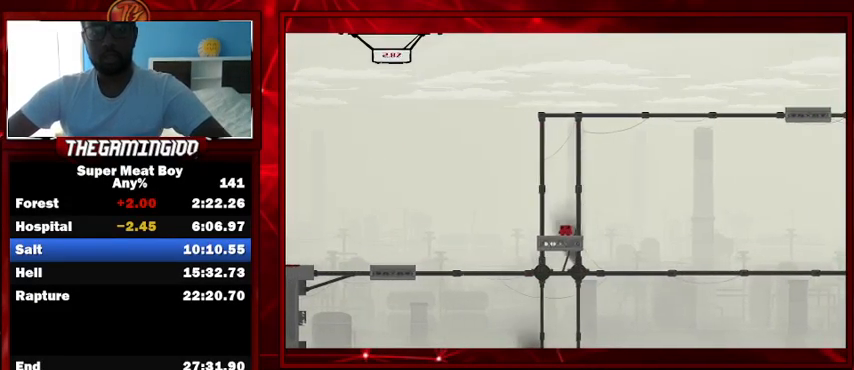
{"keys": ["shift"], "events": [[33, "left", "down"], [100, "left", "up"], [200, "left", "down"], [233, "left", "up"], [333, "left", "down"], [367, "left", "up"]]}
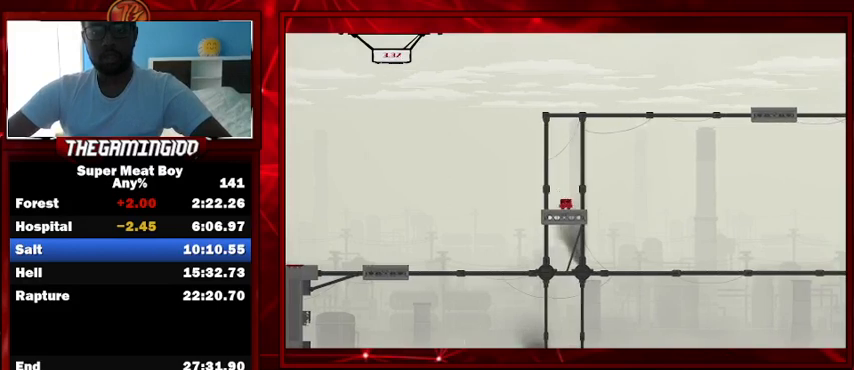
{"keys": ["shift"], "events": [[67, "space", "down"], [167, "space", "up"]]}
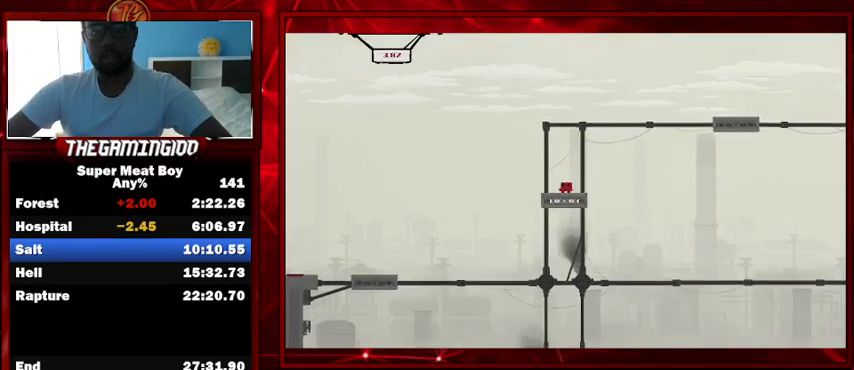
{"keys": ["shift"], "events": []}